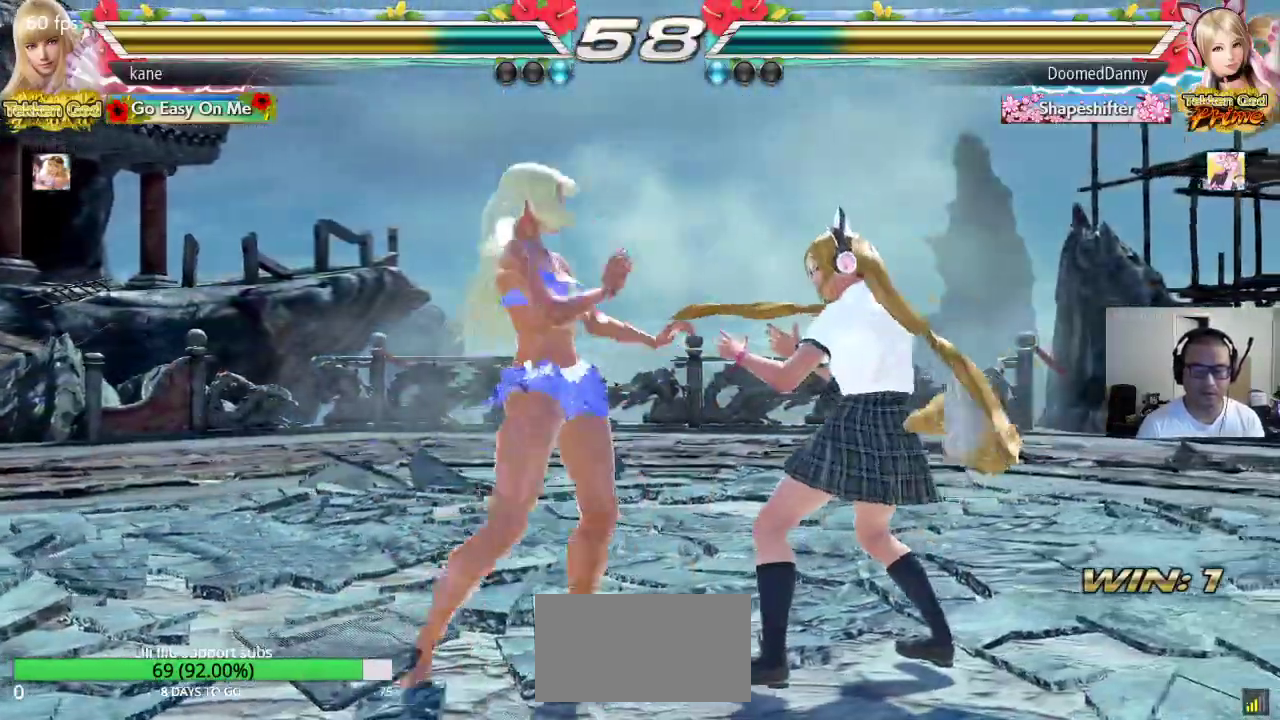
Gameplay with a controller (arcade stick); each line is a JSON object with the inputs held at the frame after it. "events" lists button and stick changes between this image and that frame as [ms after this image, input, new state], when the widget could be followed in between. Not read: L3 R3.
{"buttons": [], "left_stick": "left", "events": [[250, "left_stick", "center"], [317, "left_stick", "left"]]}
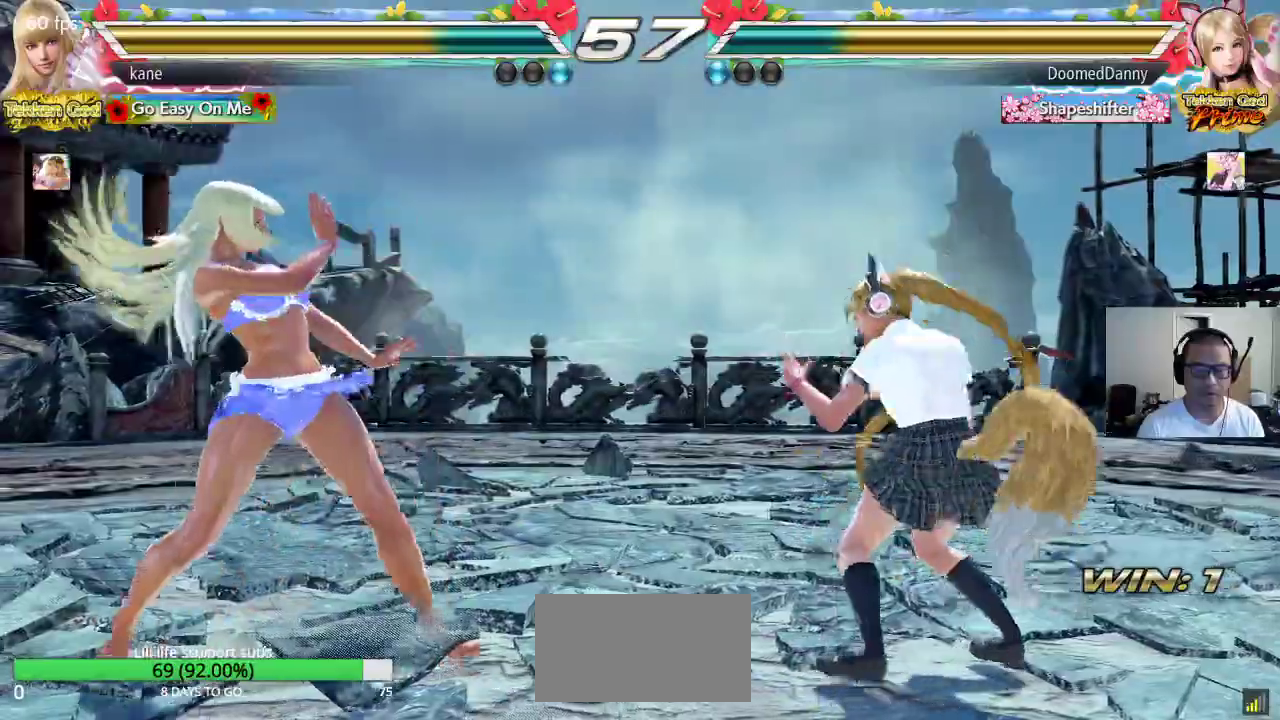
{"buttons": [], "left_stick": "center", "events": [[17, "left_stick", "center"], [100, "left_stick", "down-right"], [117, "CIRCLE", "down"], [117, "CROSS", "down"], [200, "CIRCLE", "up"], [200, "CROSS", "up"], [233, "left_stick", "center"]]}
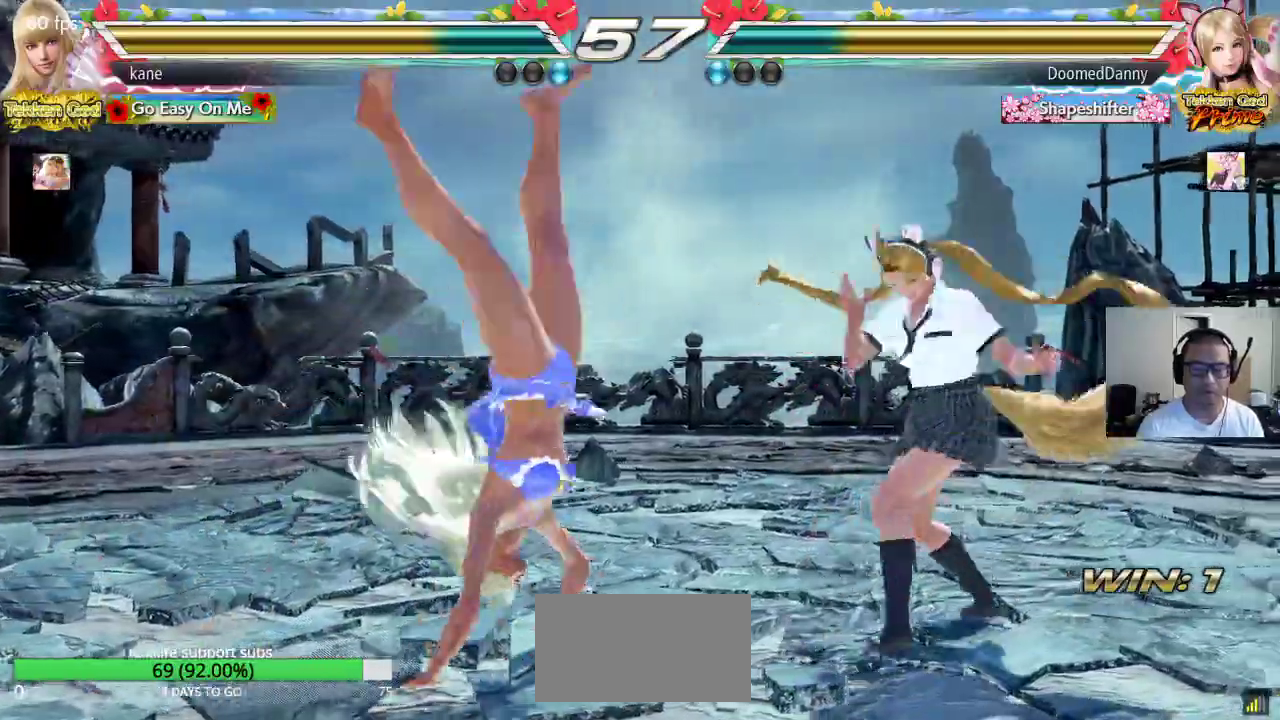
{"buttons": ["SQUARE", "TRIANGLE"], "left_stick": "center", "events": [[367, "SQUARE", "down"], [467, "TRIANGLE", "down"]]}
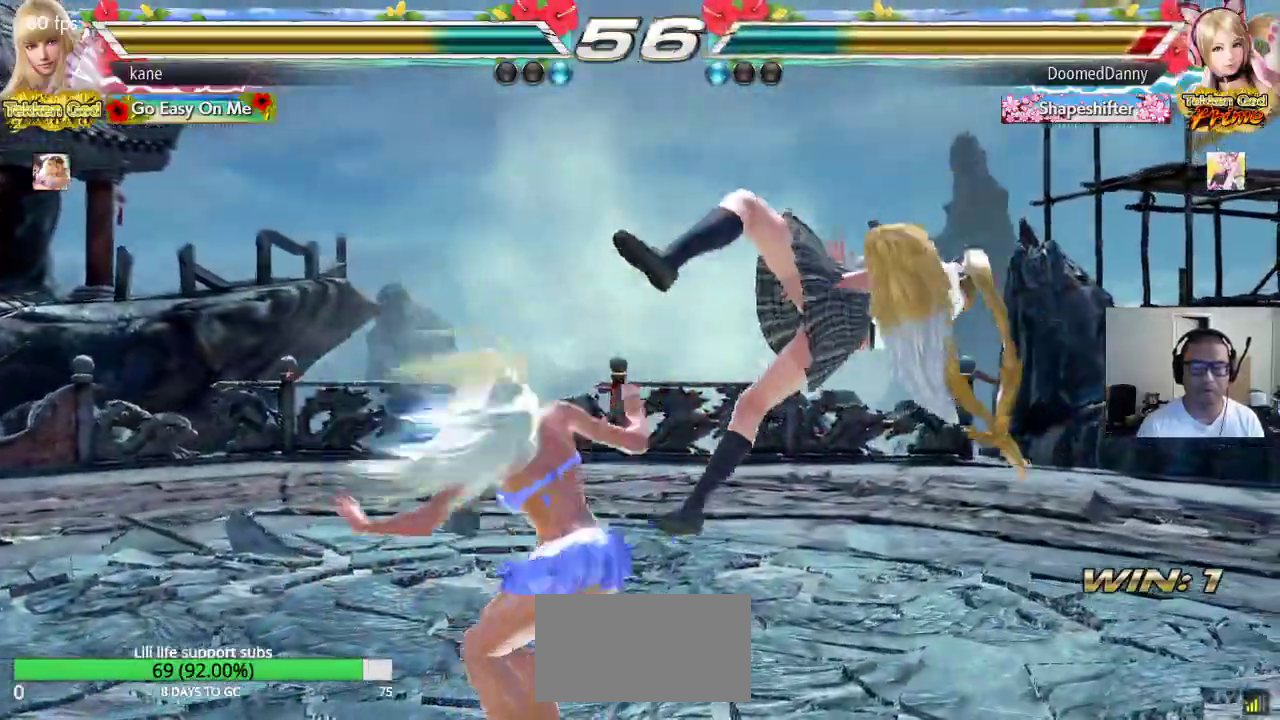
{"buttons": [], "left_stick": "center", "events": [[33, "SQUARE", "up"], [250, "TRIANGLE", "up"]]}
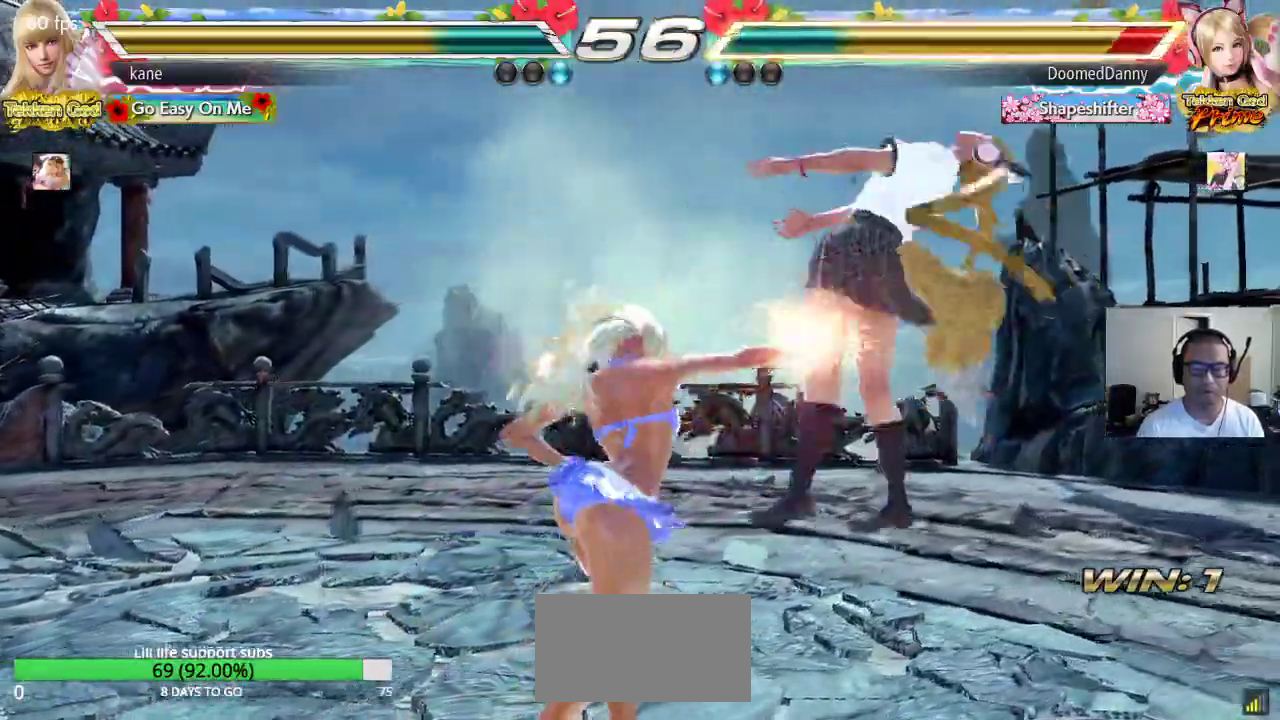
{"buttons": ["TRIANGLE"], "left_stick": "down", "events": [[167, "left_stick", "down"], [200, "TRIANGLE", "down"], [250, "TRIANGLE", "up"], [317, "TRIANGLE", "down"], [367, "TRIANGLE", "up"], [417, "TRIANGLE", "down"]]}
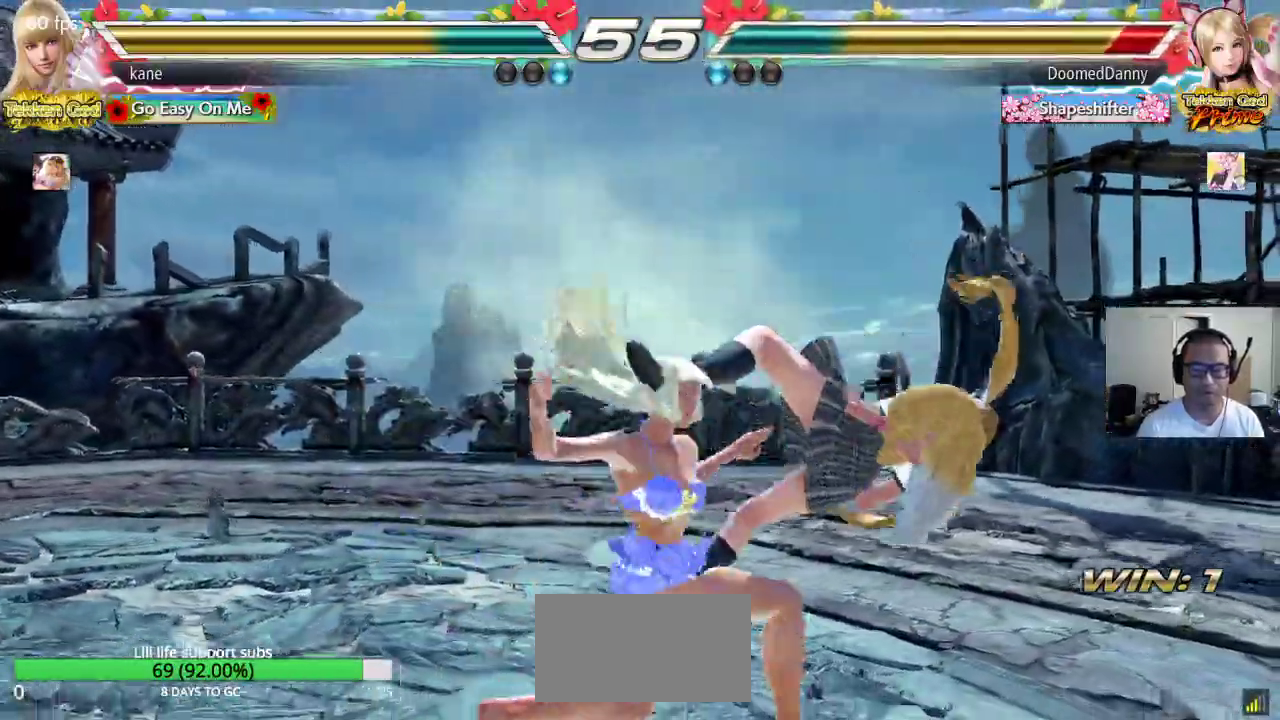
{"buttons": ["TRIANGLE"], "left_stick": "down", "events": [[33, "CROSS", "down"], [50, "TRIANGLE", "up"], [117, "CROSS", "up"], [133, "TRIANGLE", "down"], [183, "CROSS", "down"], [183, "TRIANGLE", "up"], [250, "CROSS", "up"], [250, "TRIANGLE", "down"], [283, "TRIANGLE", "up"], [317, "CROSS", "down"], [367, "CROSS", "up"], [367, "TRIANGLE", "down"], [417, "TRIANGLE", "up"], [433, "CROSS", "down"], [483, "CROSS", "up"], [483, "TRIANGLE", "down"]]}
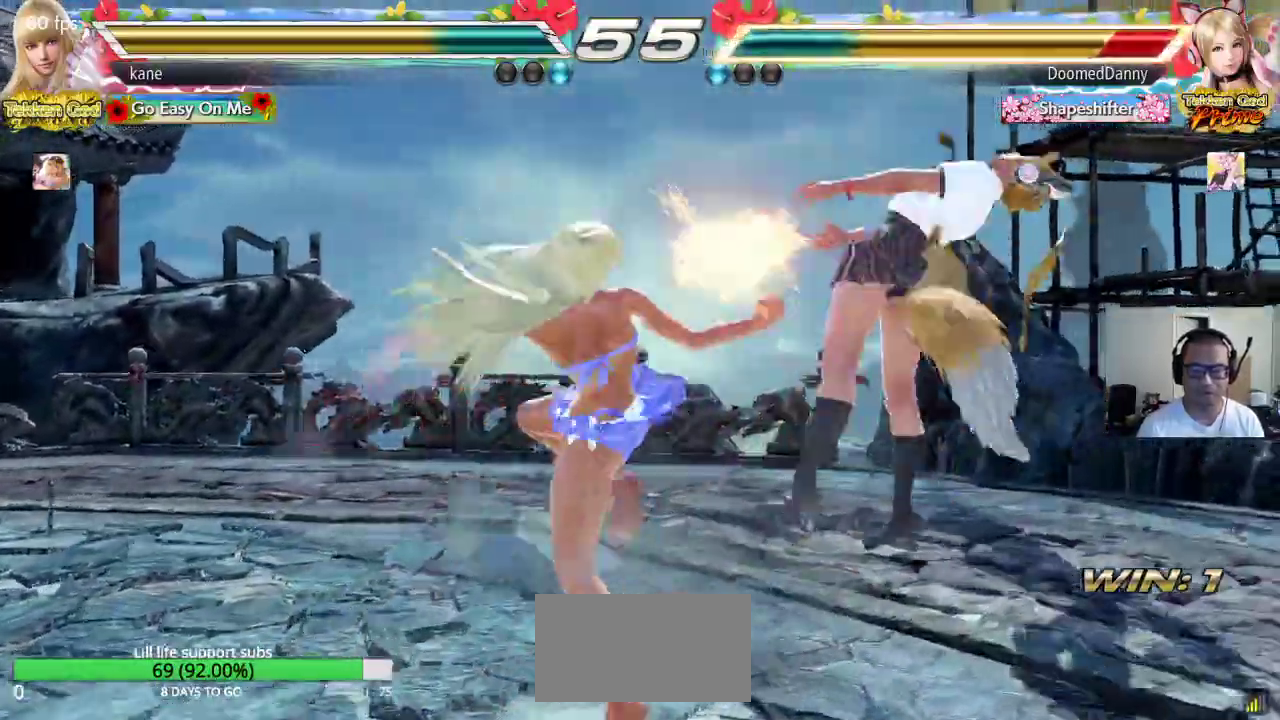
{"buttons": [], "left_stick": "center", "events": [[50, "TRIANGLE", "up"], [67, "CROSS", "down"], [117, "TRIANGLE", "down"], [150, "CROSS", "up"], [183, "TRIANGLE", "up"], [317, "left_stick", "center"]]}
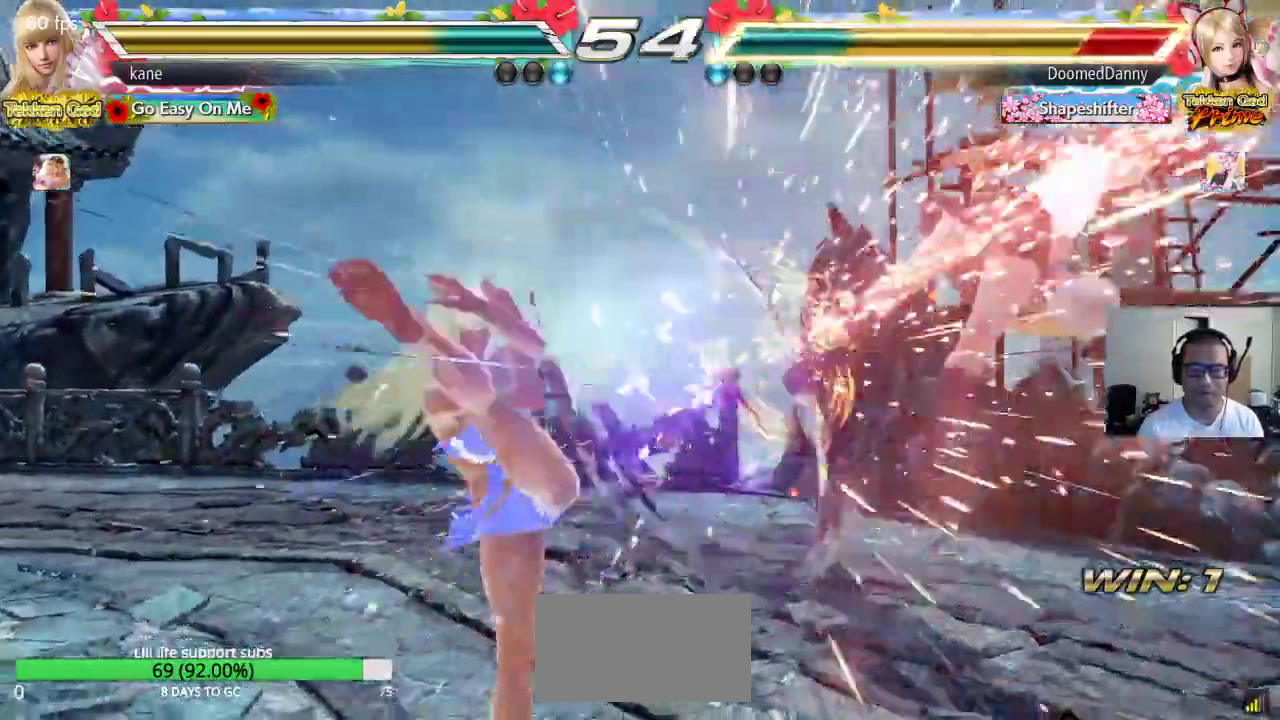
{"buttons": [], "left_stick": "down", "events": [[200, "left_stick", "right"], [250, "left_stick", "center"], [333, "left_stick", "right"], [400, "left_stick", "center"], [483, "left_stick", "down"]]}
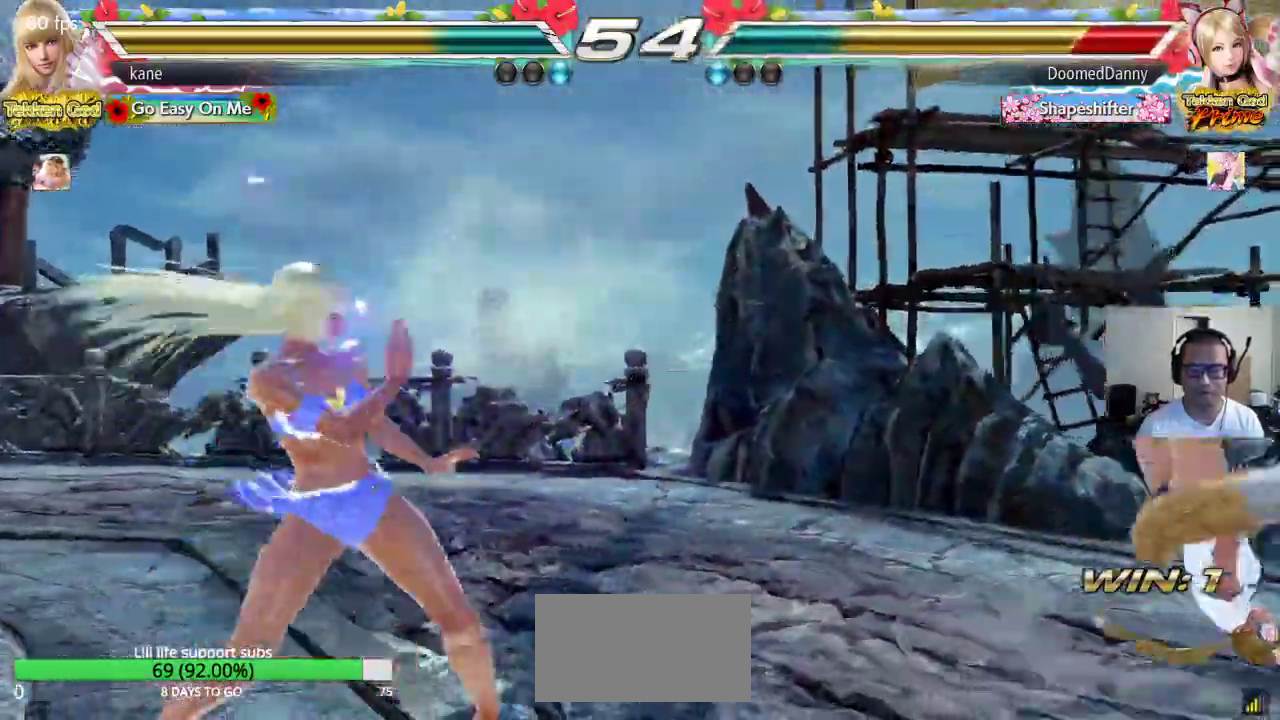
{"buttons": [], "left_stick": "left", "events": [[17, "left_stick", "down-right"], [233, "TRIANGLE", "down"], [233, "left_stick", "center"], [367, "TRIANGLE", "up"], [417, "left_stick", "left"]]}
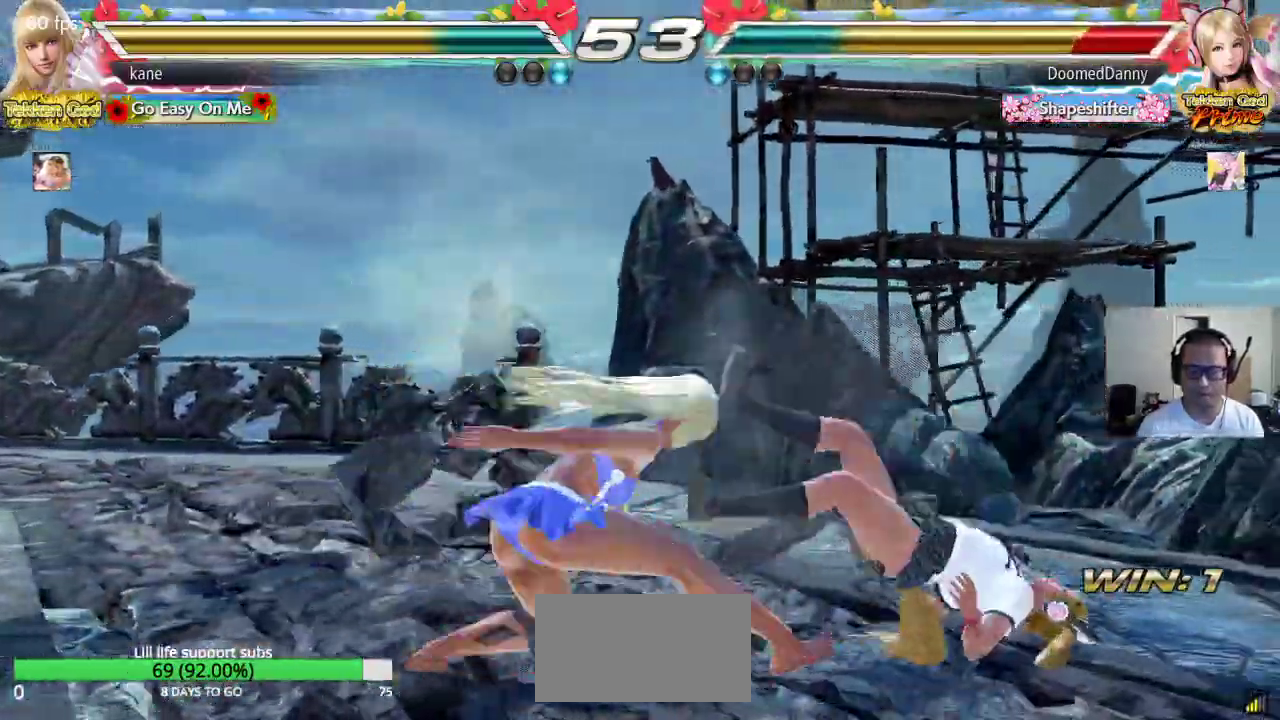
{"buttons": [], "left_stick": "center", "events": [[300, "left_stick", "center"], [467, "CIRCLE", "down"], [500, "CIRCLE", "up"]]}
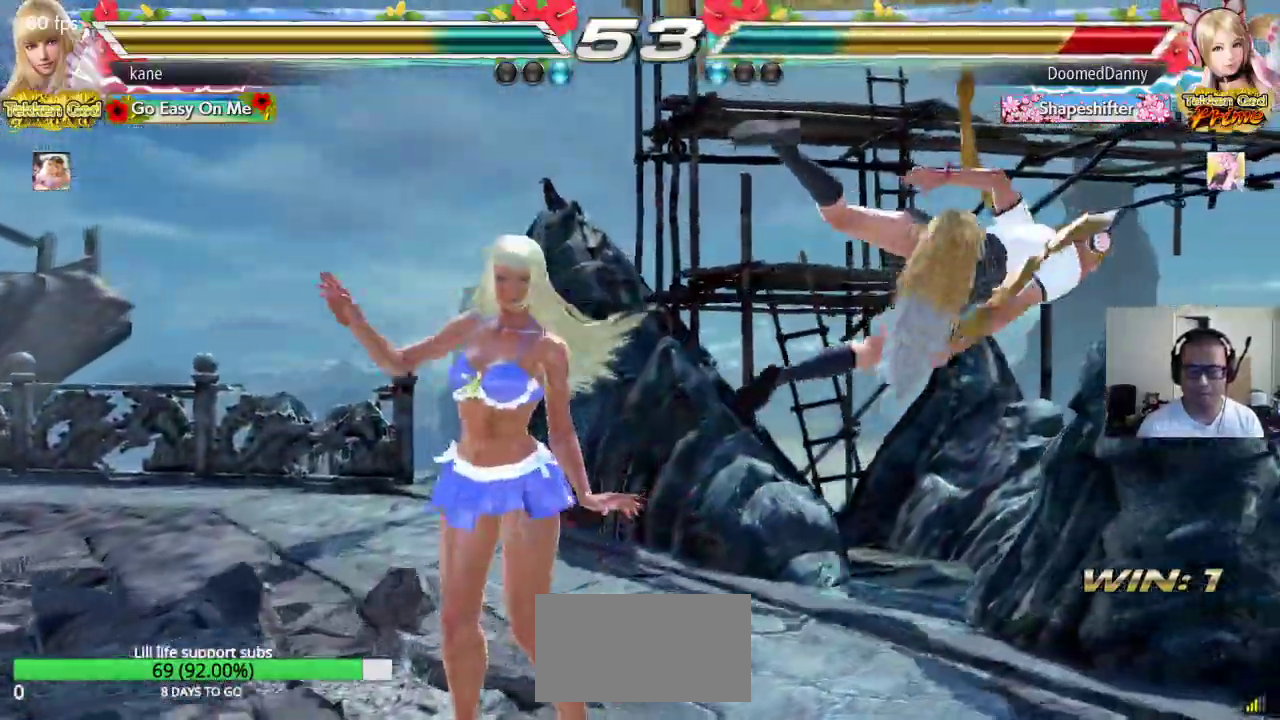
{"buttons": ["CIRCLE"], "left_stick": "center", "events": [[100, "CIRCLE", "down"], [150, "CIRCLE", "up"], [183, "CIRCLE", "down"], [283, "CROSS", "down"], [333, "CROSS", "up"], [433, "CROSS", "down"], [483, "CROSS", "up"]]}
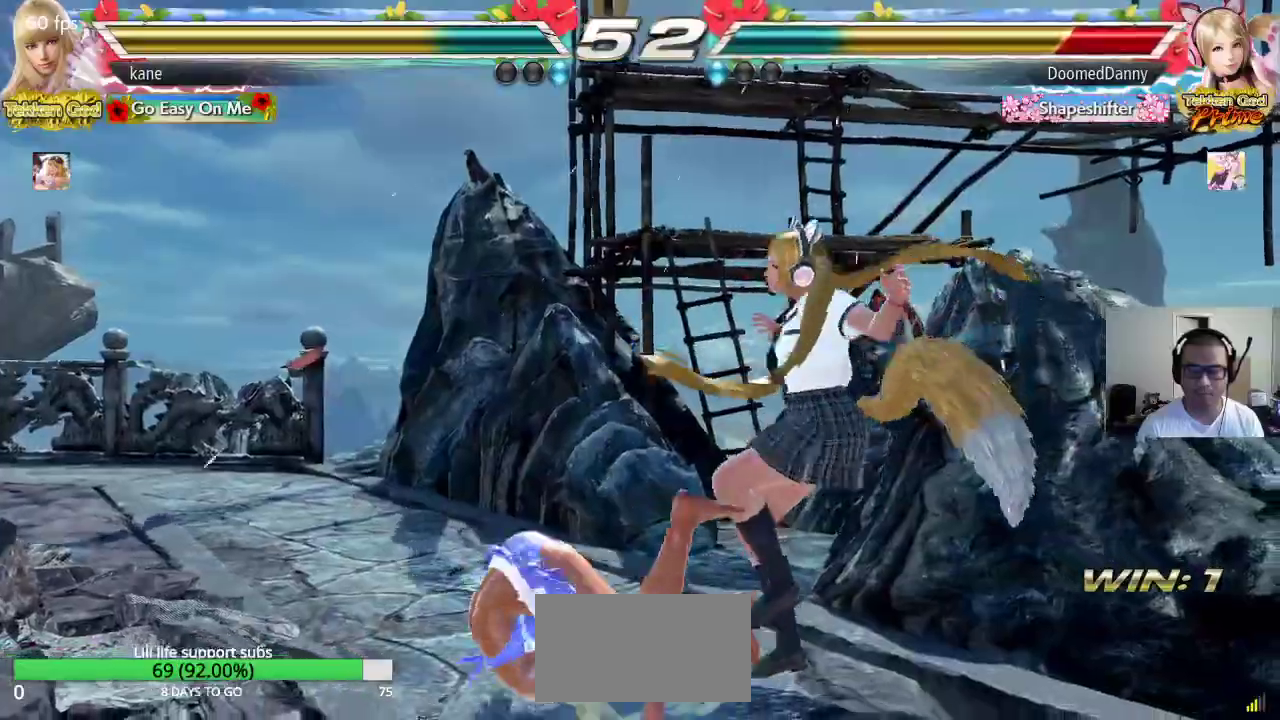
{"buttons": ["CROSS", "CIRCLE"], "left_stick": "center", "events": [[67, "CROSS", "down"], [133, "CROSS", "up"], [200, "CROSS", "down"], [267, "CROSS", "up"], [350, "CROSS", "down"], [400, "CROSS", "up"], [467, "CROSS", "down"]]}
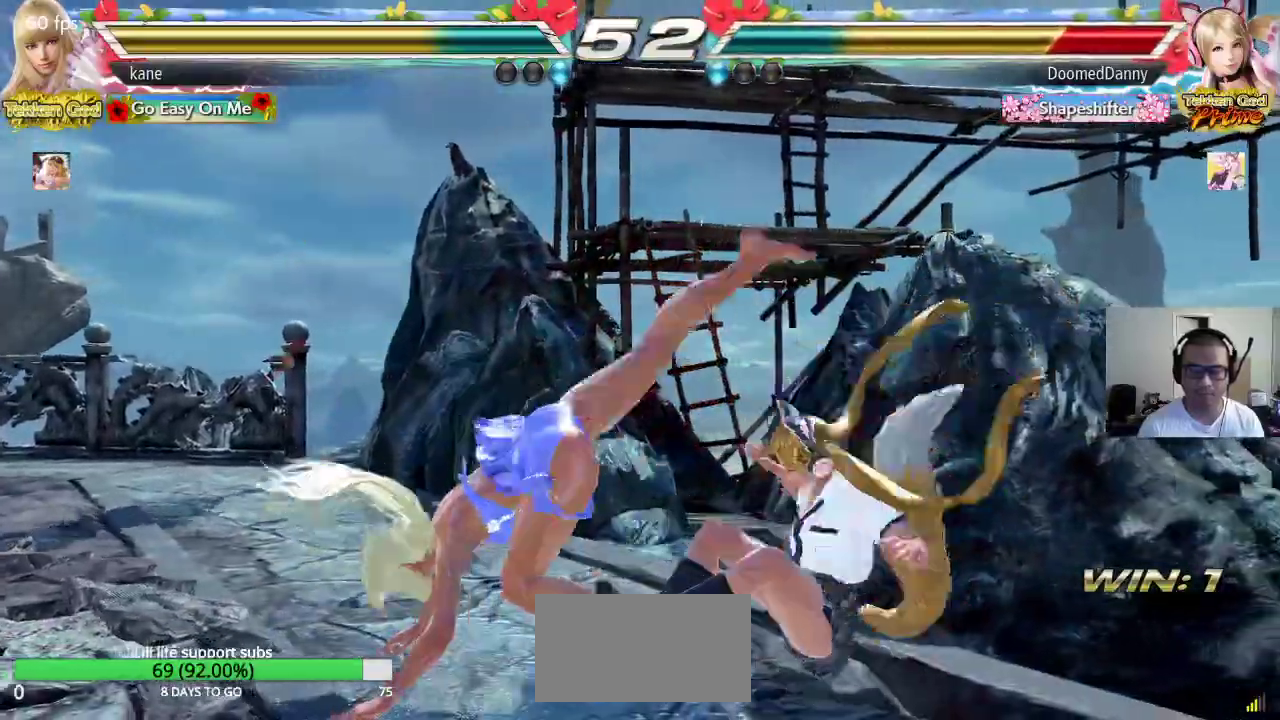
{"buttons": ["CIRCLE"], "left_stick": "center", "events": [[33, "CROSS", "up"], [100, "CROSS", "down"], [183, "CROSS", "up"], [233, "CROSS", "down"], [483, "CROSS", "up"]]}
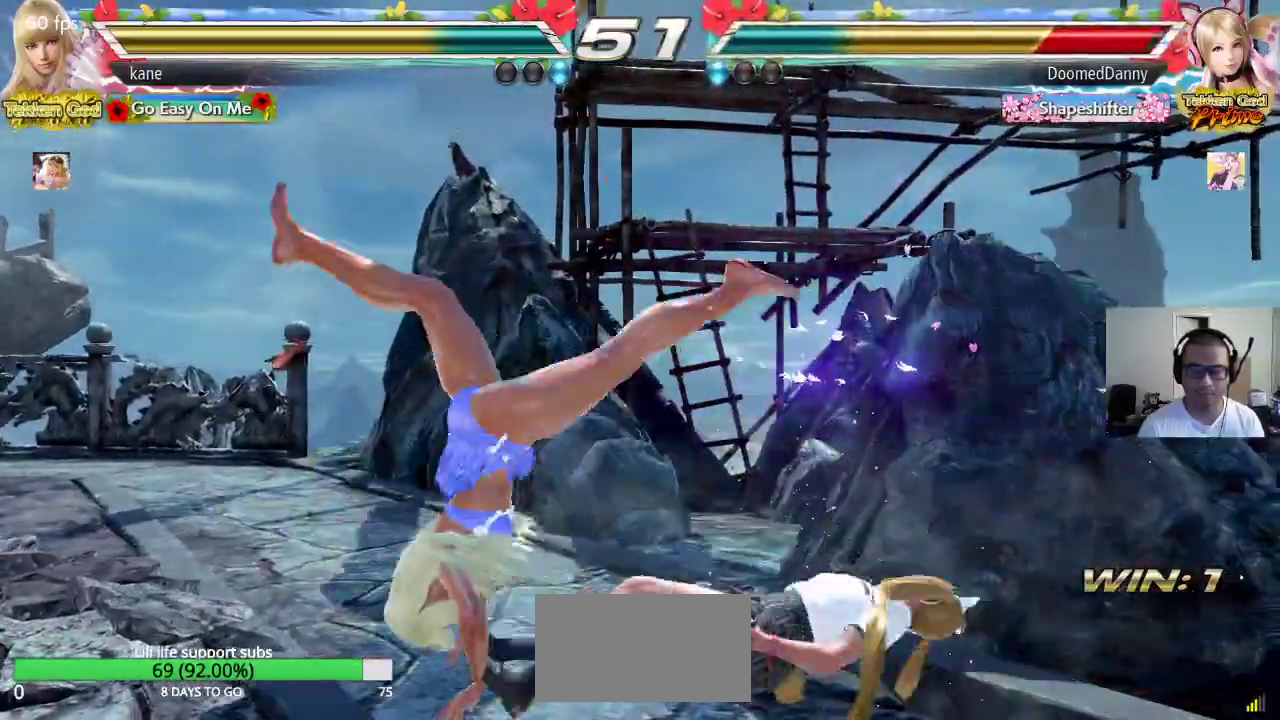
{"buttons": [], "left_stick": "down", "events": [[167, "CIRCLE", "up"], [467, "left_stick", "down"]]}
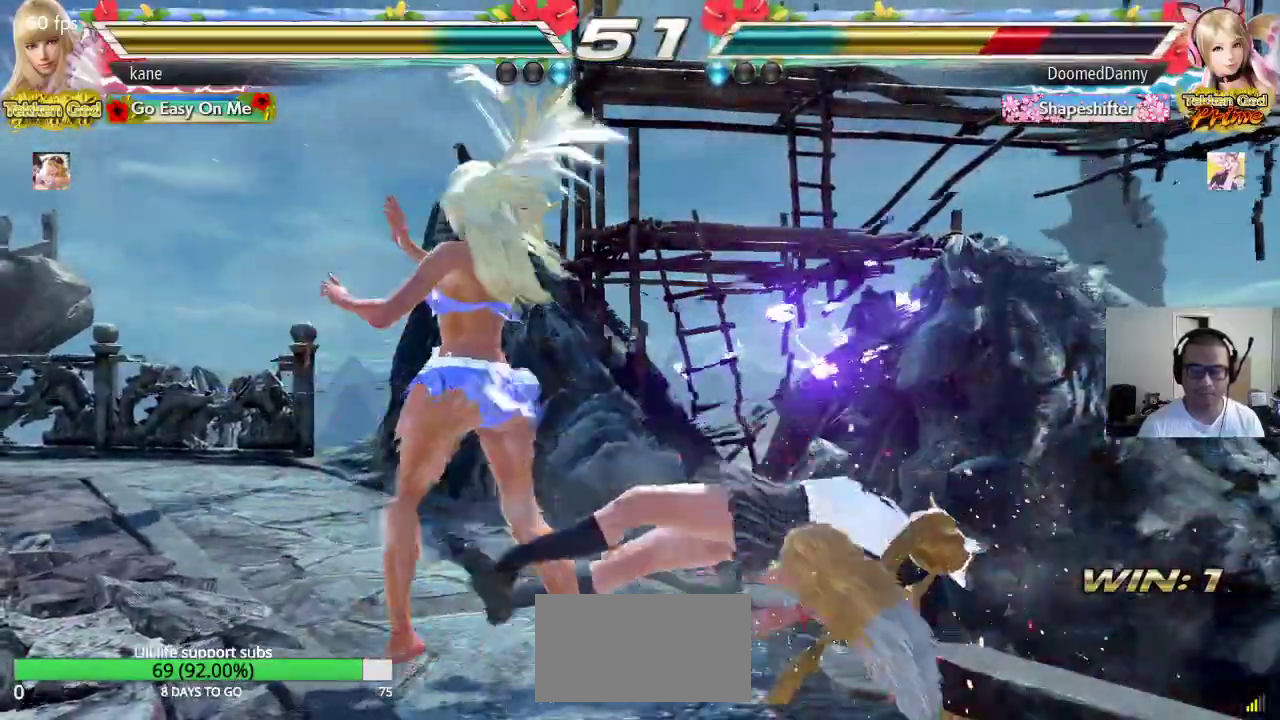
{"buttons": [], "left_stick": "down", "events": [[17, "CIRCLE", "down"], [50, "CIRCLE", "up"], [117, "CIRCLE", "down"], [167, "CIRCLE", "up"], [217, "CIRCLE", "down"], [400, "CIRCLE", "up"]]}
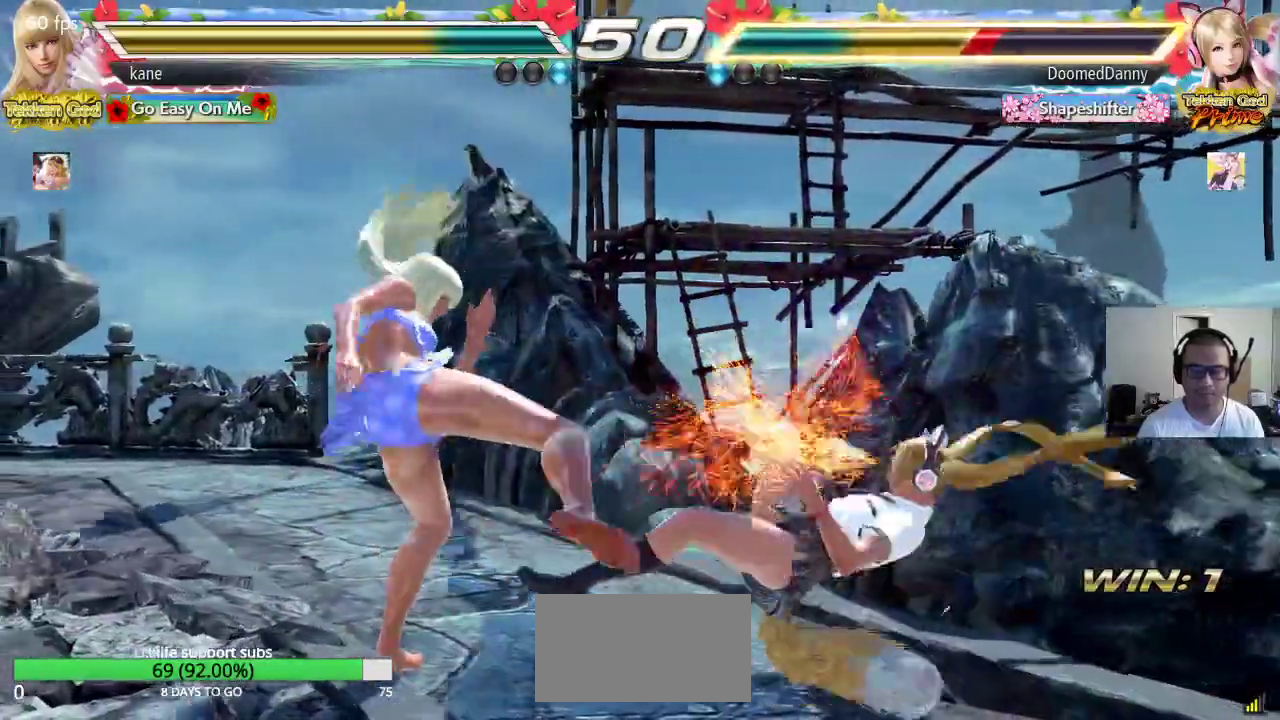
{"buttons": ["SQUARE"], "left_stick": "down-right", "events": [[200, "left_stick", "down-right"], [233, "SQUARE", "down"]]}
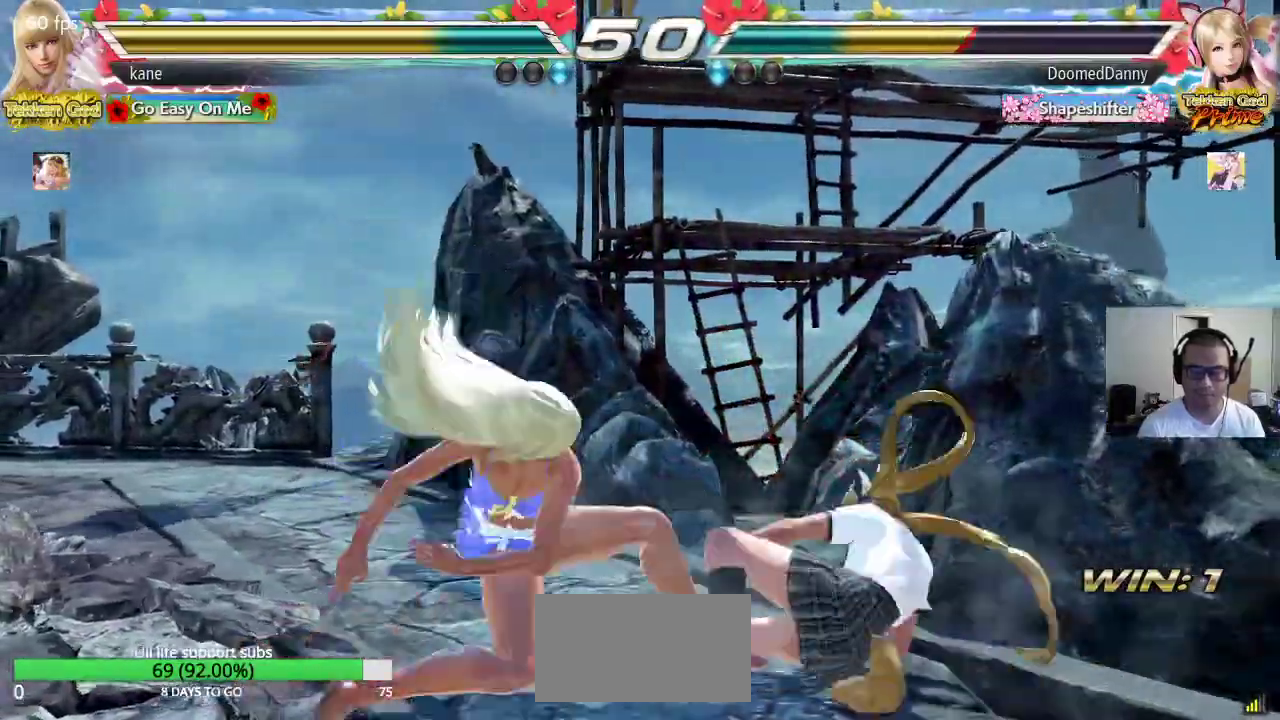
{"buttons": [], "left_stick": "left", "events": [[100, "SQUARE", "up"], [133, "left_stick", "center"], [317, "left_stick", "left"]]}
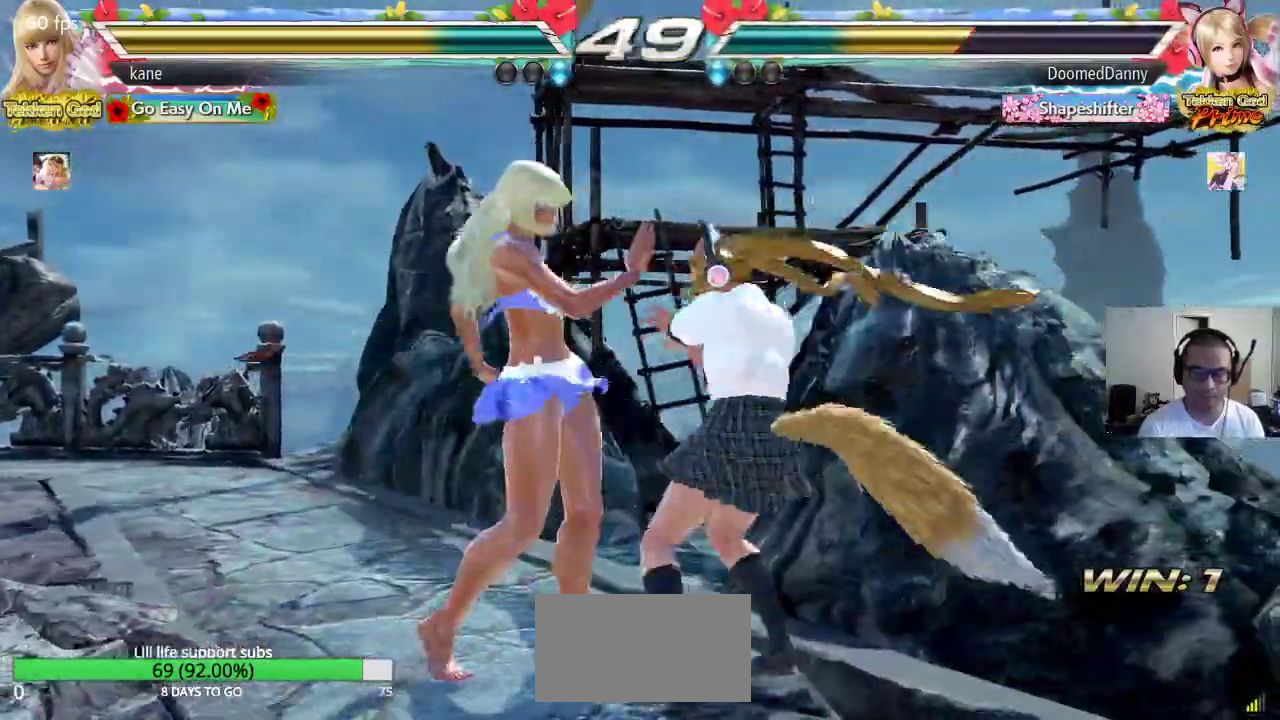
{"buttons": [], "left_stick": "left", "events": []}
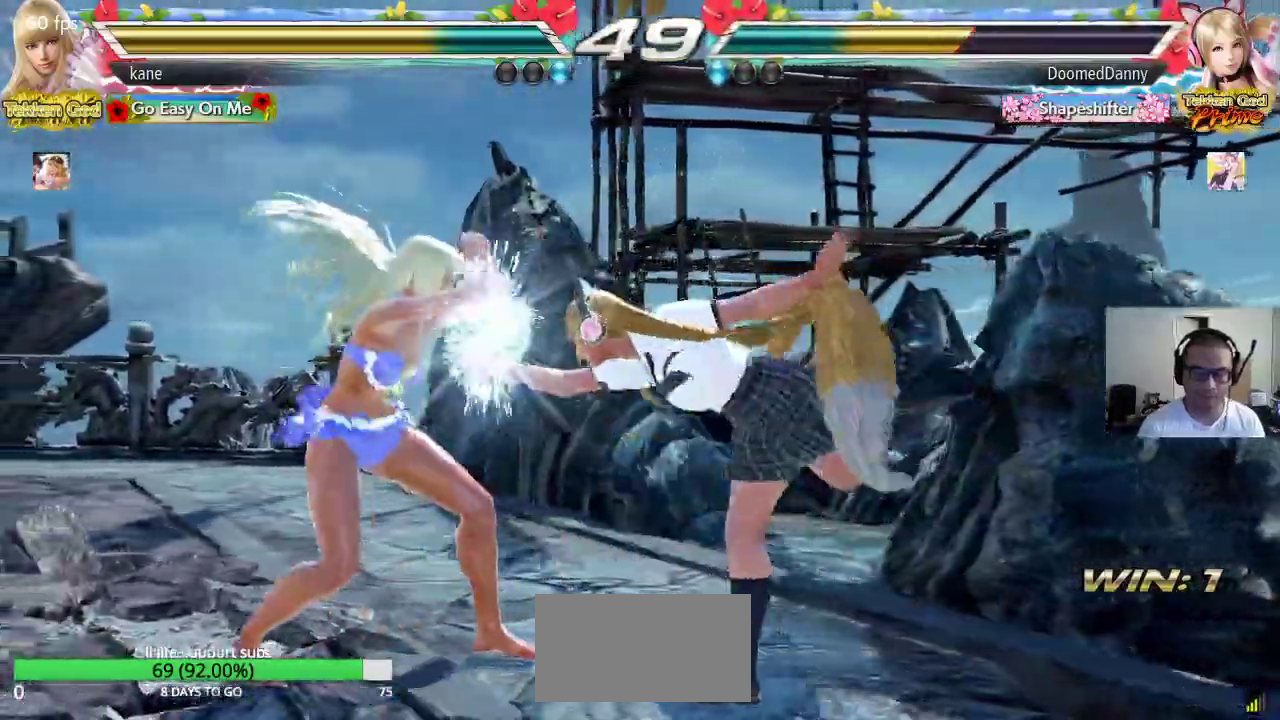
{"buttons": [], "left_stick": "left", "events": [[133, "left_stick", "down-left"], [350, "left_stick", "center"], [400, "left_stick", "left"]]}
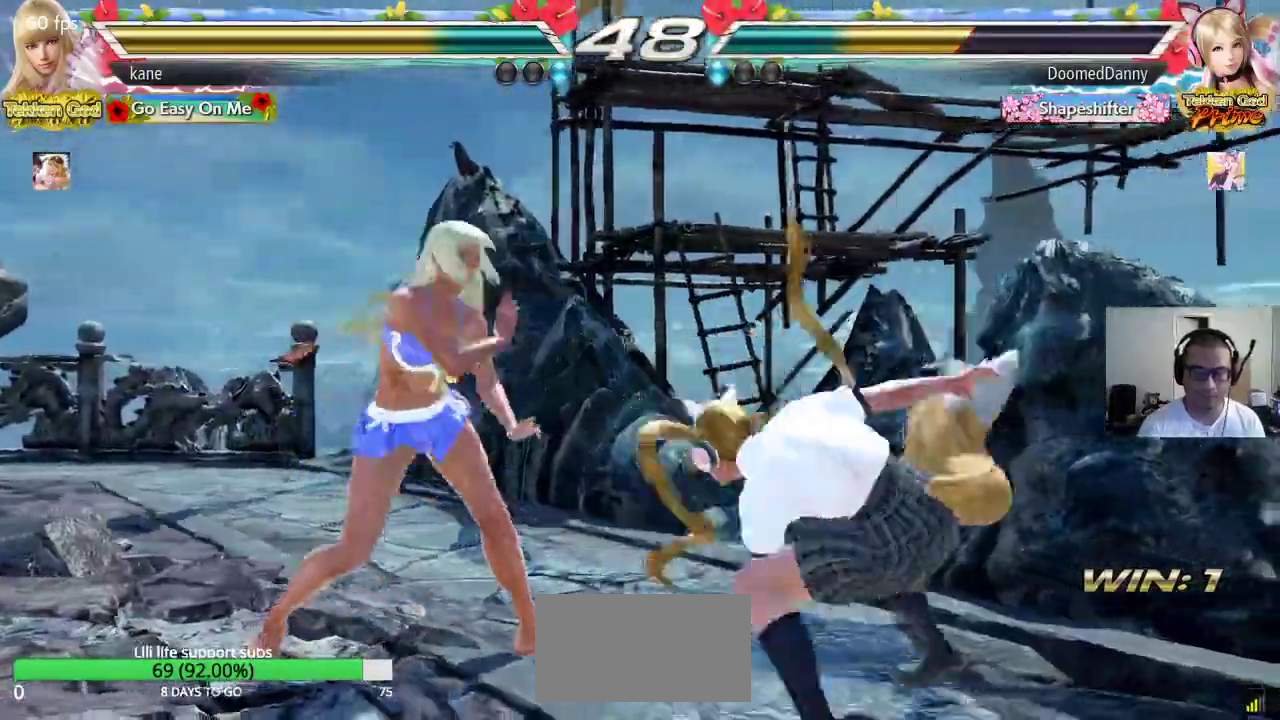
{"buttons": [], "left_stick": "left", "events": []}
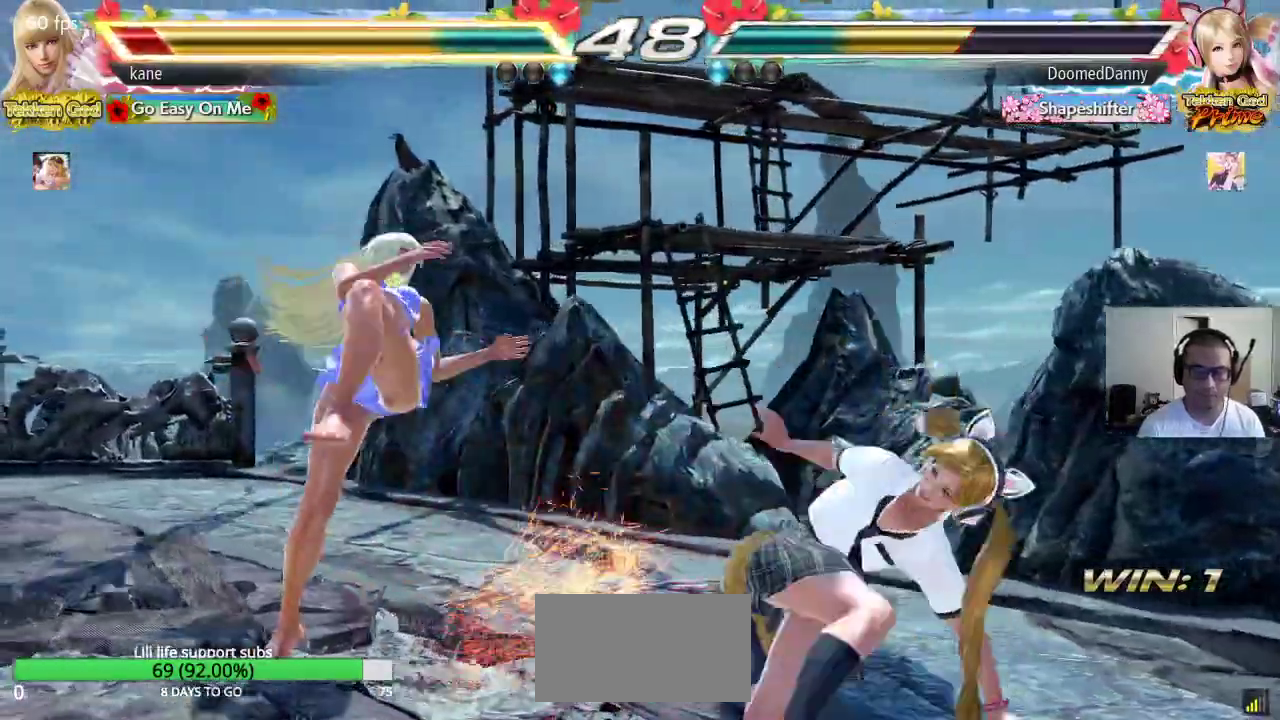
{"buttons": [], "left_stick": "left", "events": [[33, "left_stick", "center"], [250, "left_stick", "left"], [350, "left_stick", "center"], [400, "left_stick", "left"]]}
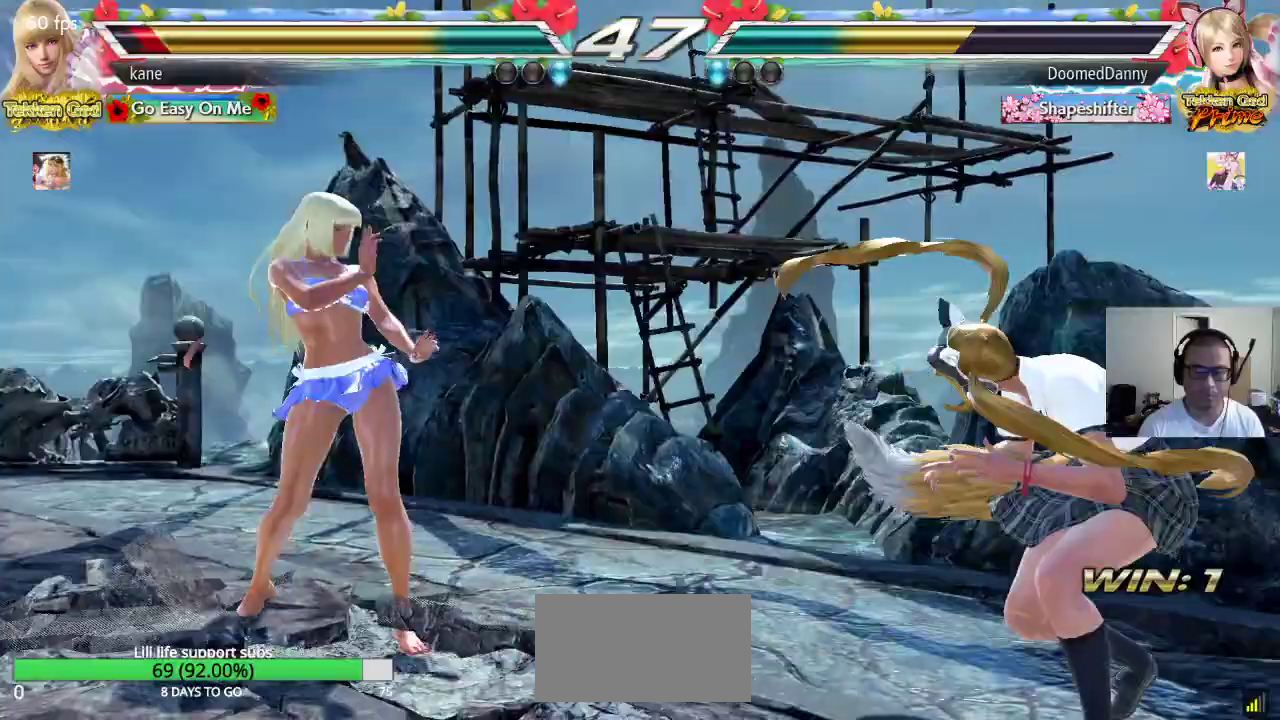
{"buttons": [], "left_stick": "right", "events": [[167, "left_stick", "center"], [217, "left_stick", "down"], [283, "left_stick", "center"], [450, "left_stick", "right"]]}
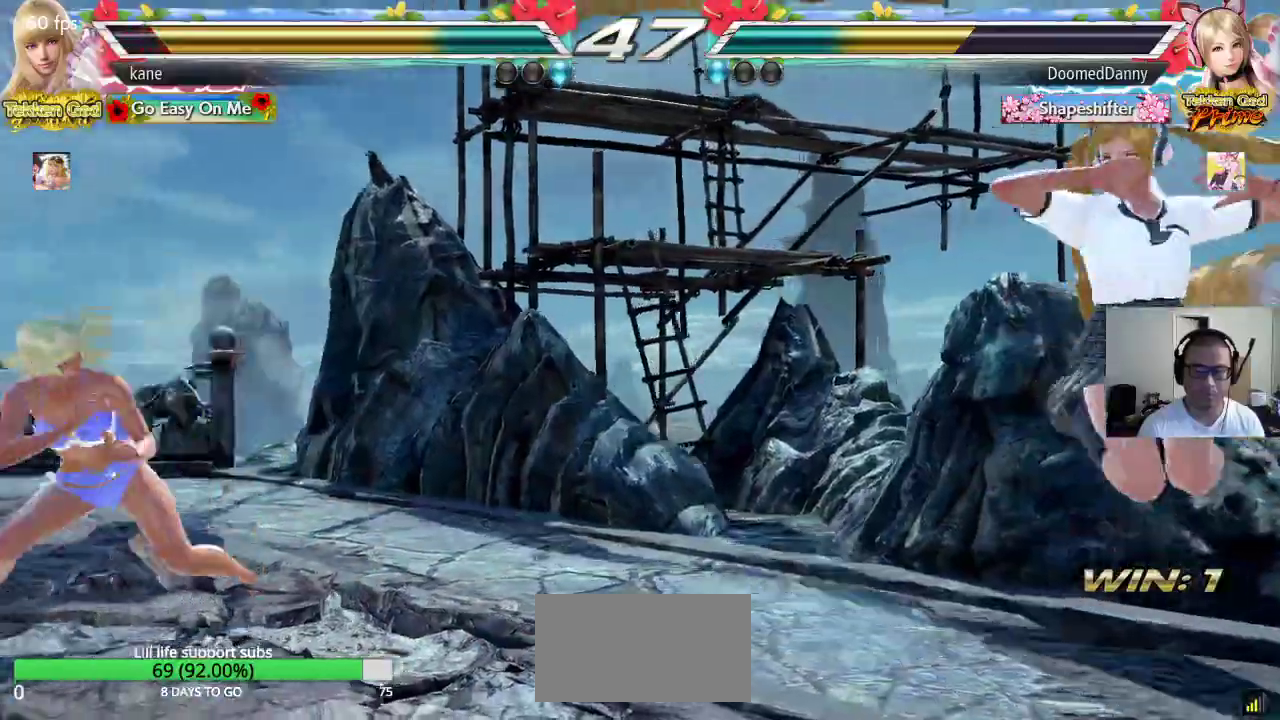
{"buttons": [], "left_stick": "left", "events": [[33, "left_stick", "center"], [83, "left_stick", "right"], [400, "left_stick", "left"]]}
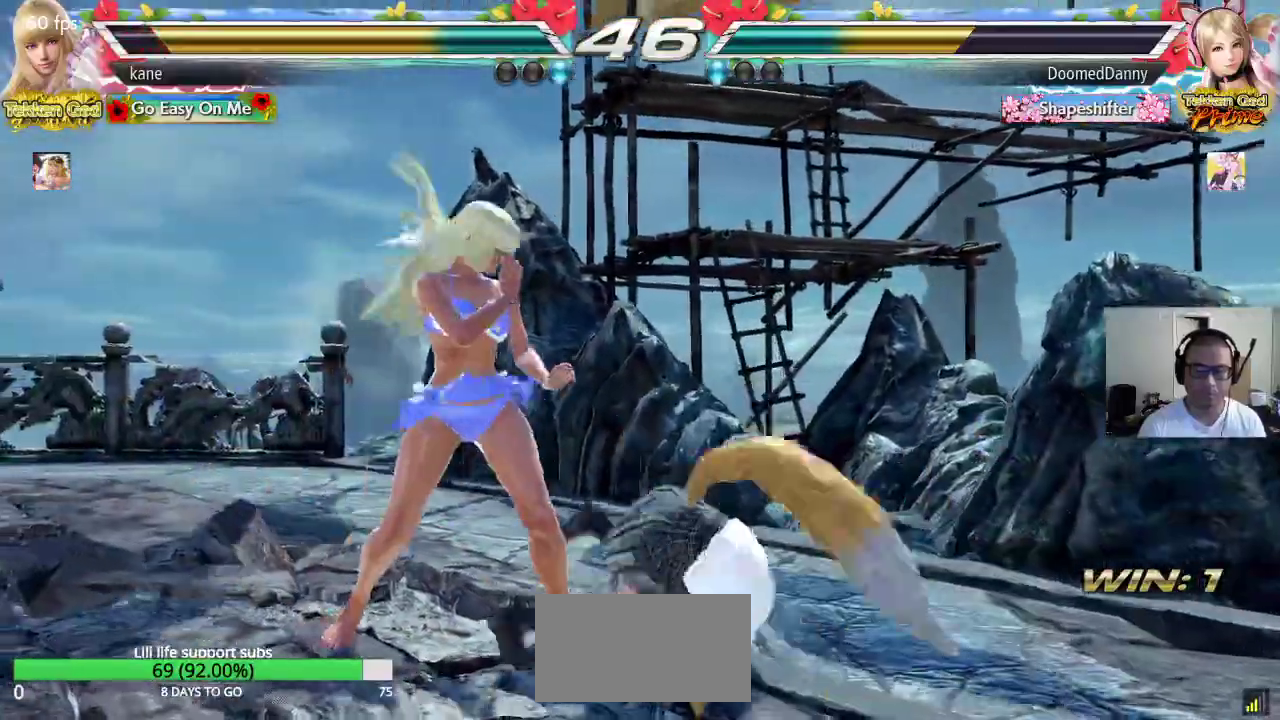
{"buttons": [], "left_stick": "right", "events": [[433, "left_stick", "center"], [500, "left_stick", "right"]]}
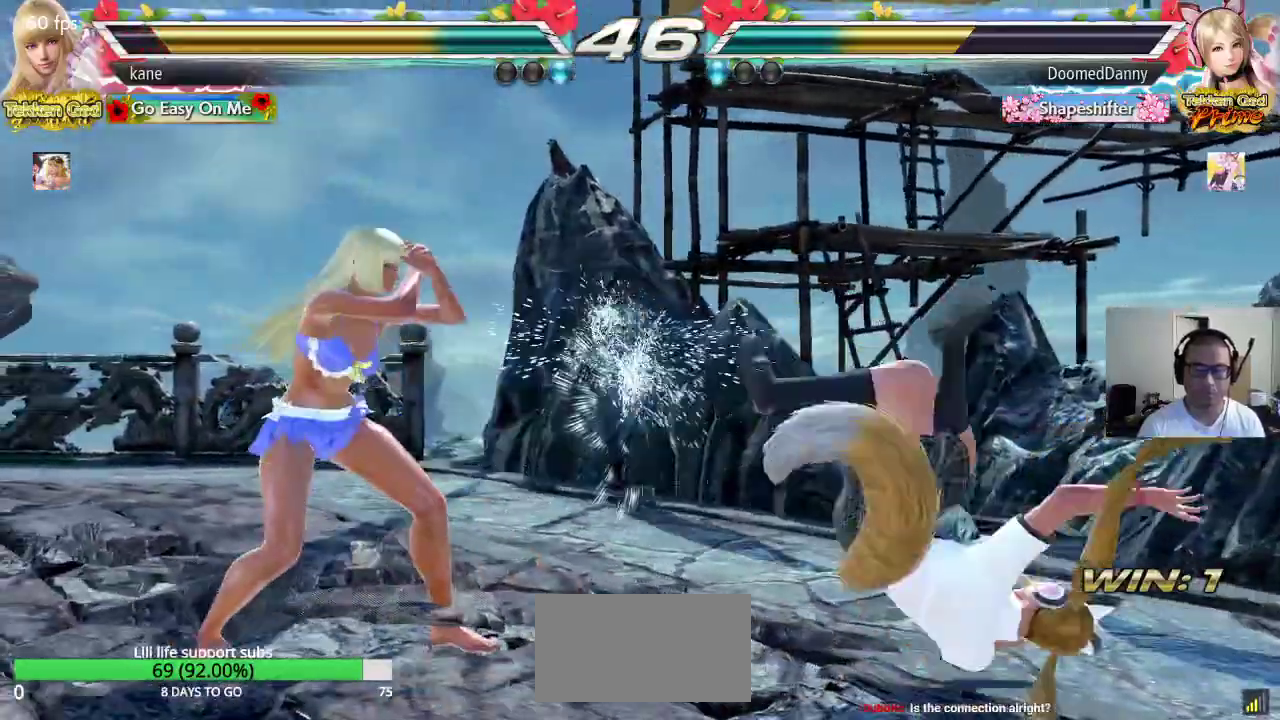
{"buttons": ["CROSS"], "left_stick": "center", "events": [[50, "TRIANGLE", "down"], [167, "CROSS", "down"], [183, "TRIANGLE", "up"], [467, "left_stick", "center"]]}
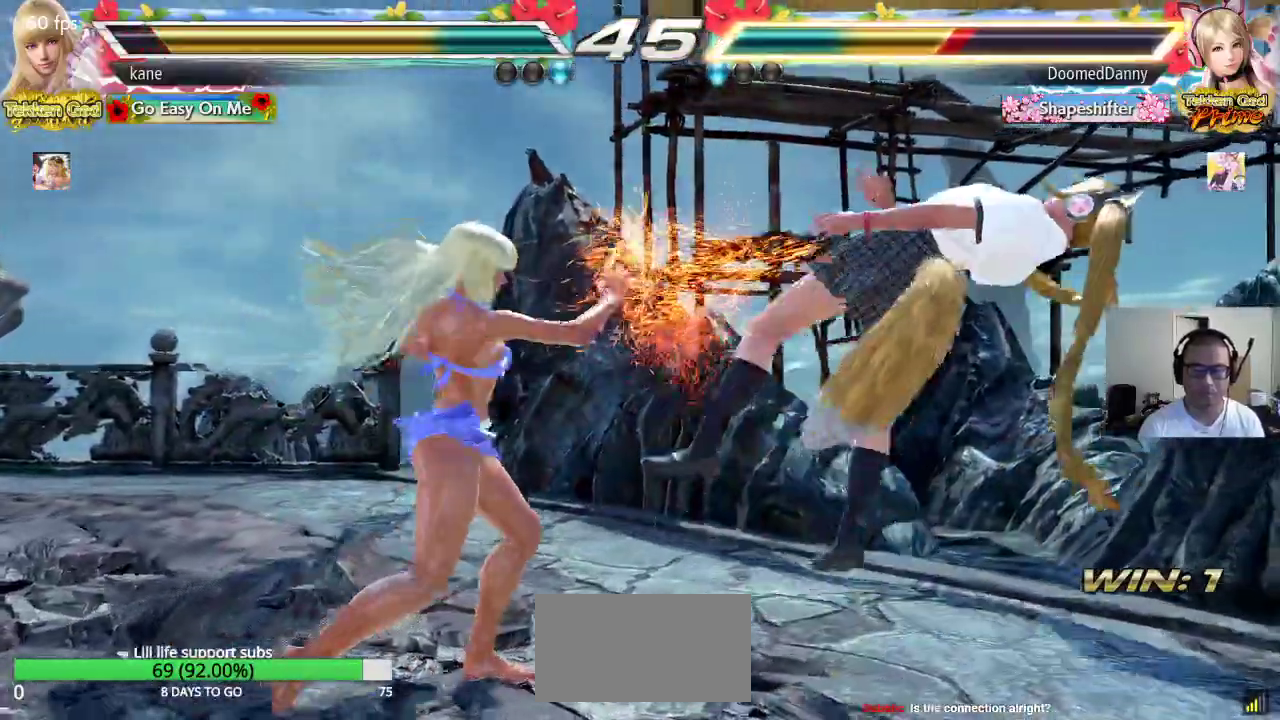
{"buttons": [], "left_stick": "right", "events": [[17, "CROSS", "up"], [483, "left_stick", "right"]]}
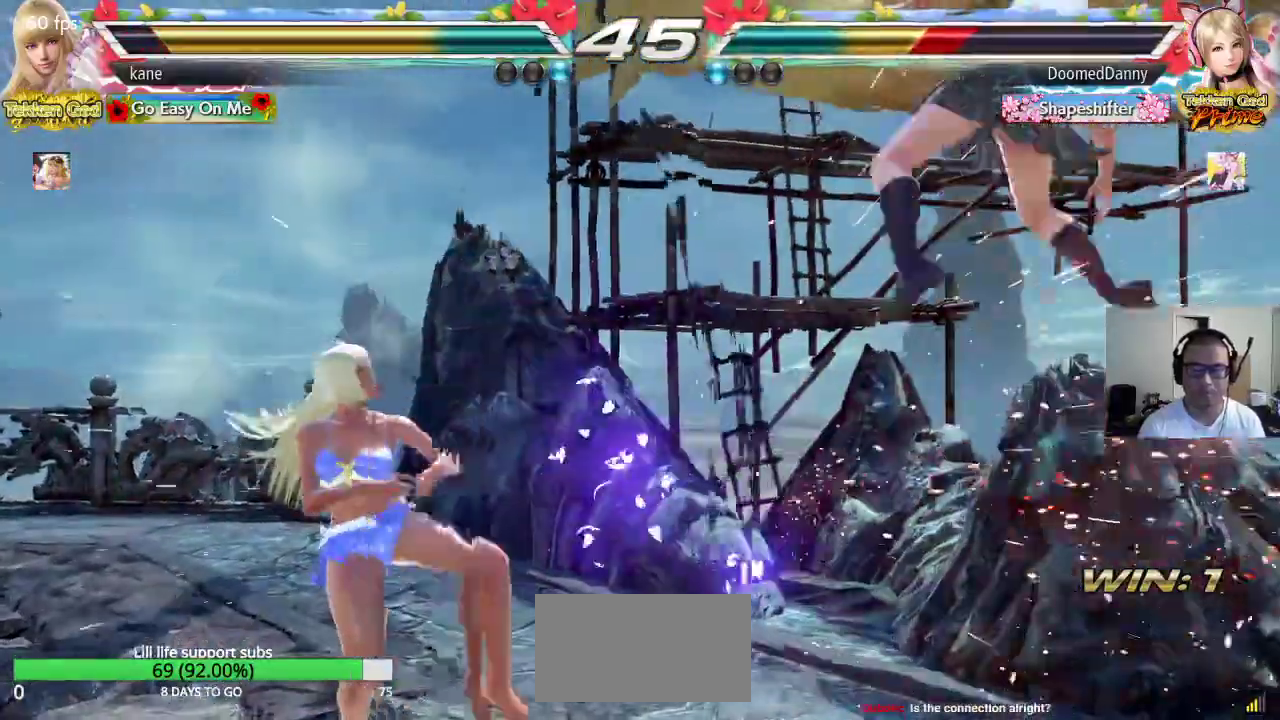
{"buttons": [], "left_stick": "right", "events": [[17, "left_stick", "center"], [217, "CROSS", "down"], [317, "CROSS", "up"], [317, "TRIANGLE", "down"], [400, "TRIANGLE", "up"], [467, "left_stick", "right"]]}